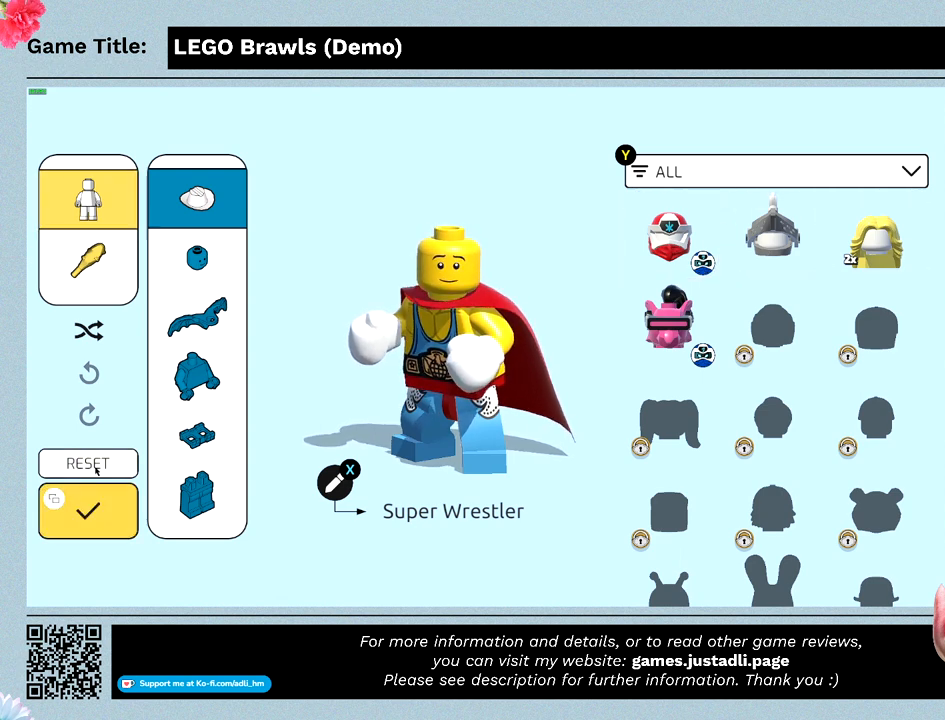
Gameplay with keyboard and mouse; each line is a JSON object with the keys and mouse buttons held at the frame after it. "events" lists presses ("down") and releases ("up") of "0", "1", "2", "3", "4", "5", "6", "7", "8", "9", "a", "alt", "b", "c", "caps_lock", "ctrl", "d", "down", "e", "escape", "f", "f1", "f2", "f3", "f4", "g", "h", "i", "j", "k", "l", "left", "m", "n", "o", "p", "q", "r", "return", "right", "s", "shift", "space", "t", "tab", "tilde", "u", "up", "v", "w", "x", "y", "z", "mouse_left", "mouse_wheel" and "mouse_right" between this image and that frame as [ms after this image, input, new state], when the widget could be followed in between. "mouse_left", "mouse_wheel", "mouse_right" = the "left", "wheel", "right" buttons of the "mouse" list. No other keys are recorded. "wheel" means that the mouse wheel is clicked or scrolled. Mouse movement is not recorded.
{"keys": [], "mouse": ["left"], "events": [[500, "mouse_left", "down"]]}
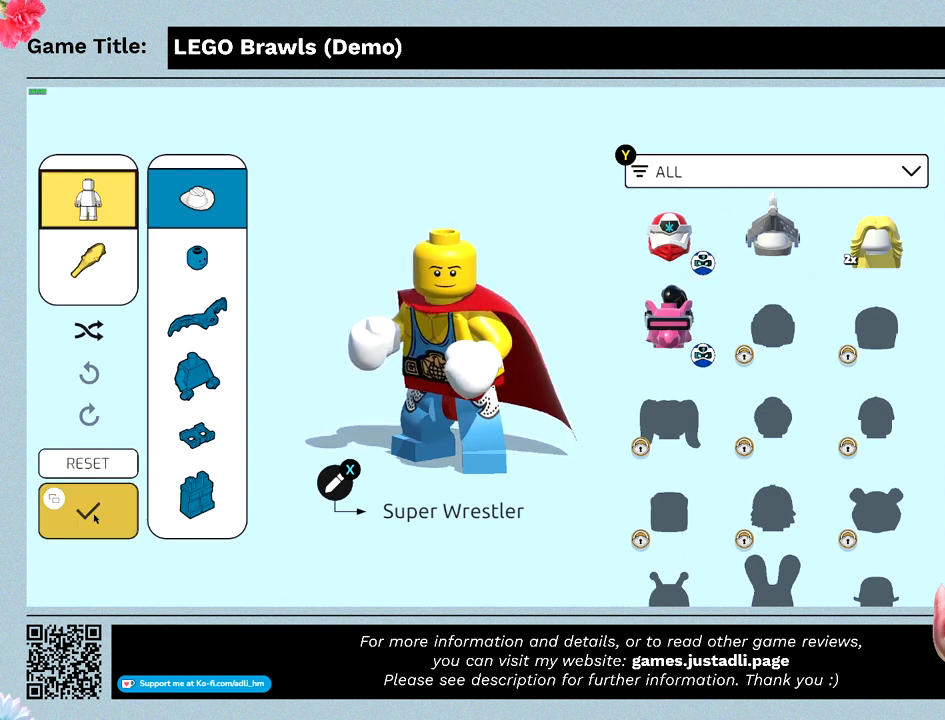
{"keys": [], "mouse": [], "events": [[300, "mouse_left", "up"]]}
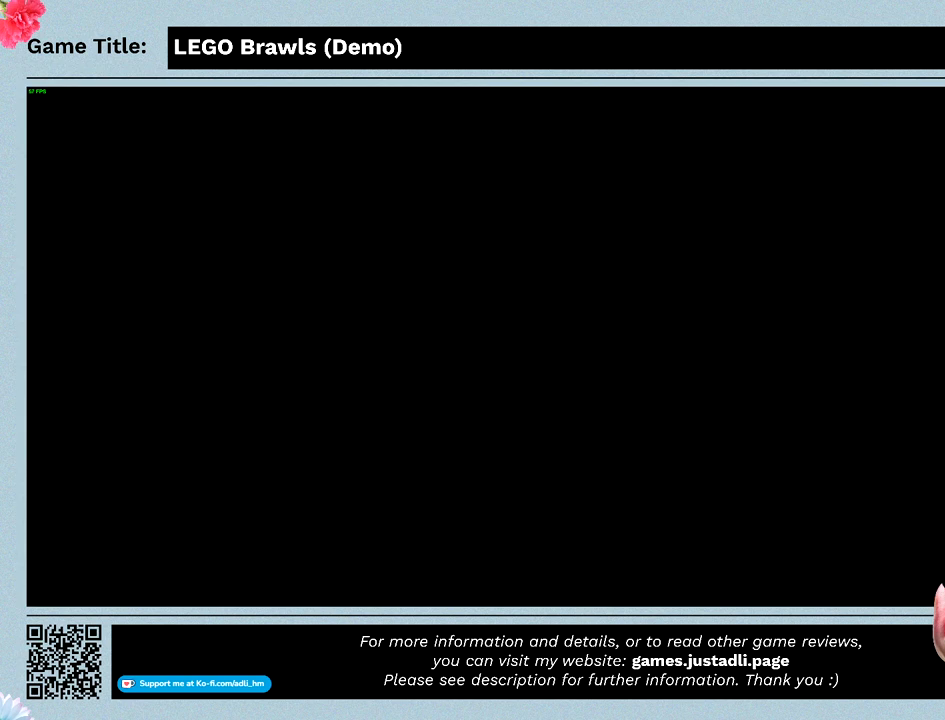
{"keys": [], "mouse": [], "events": []}
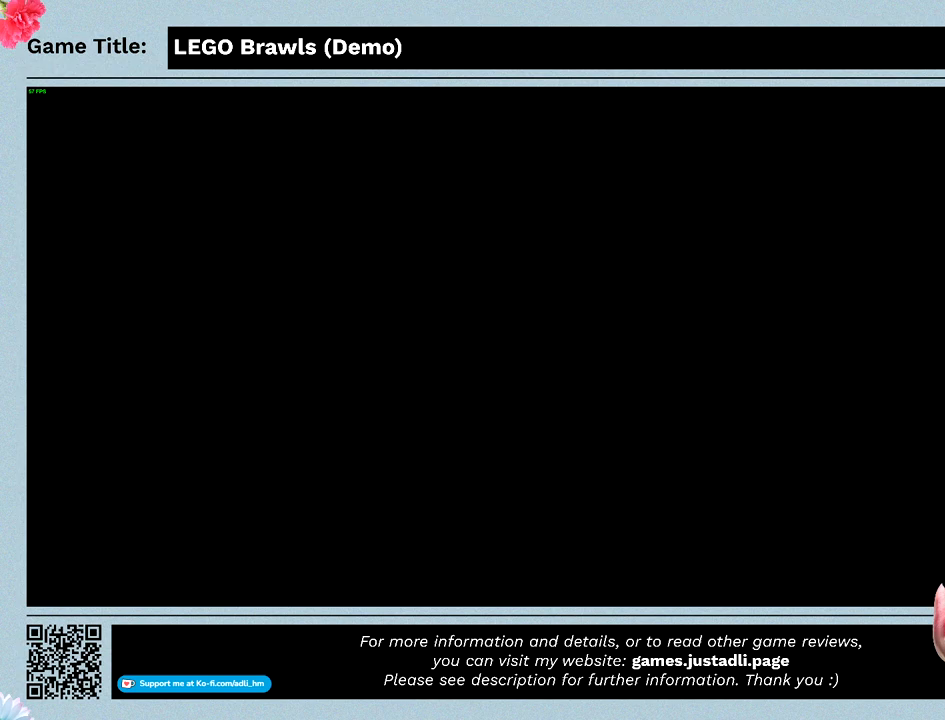
{"keys": [], "mouse": [], "events": []}
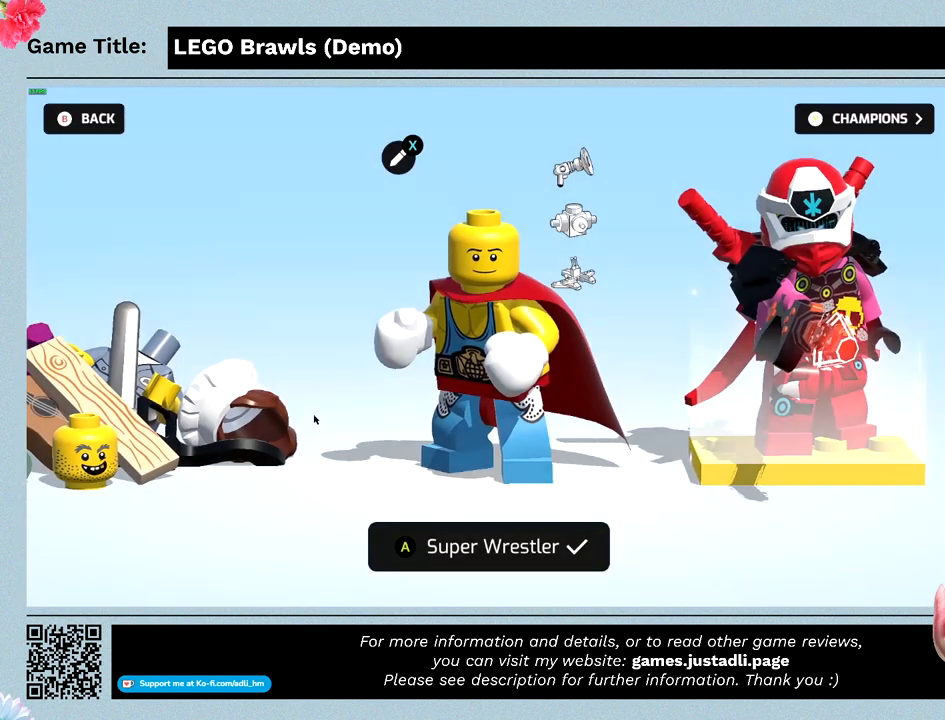
{"keys": [], "mouse": [], "events": []}
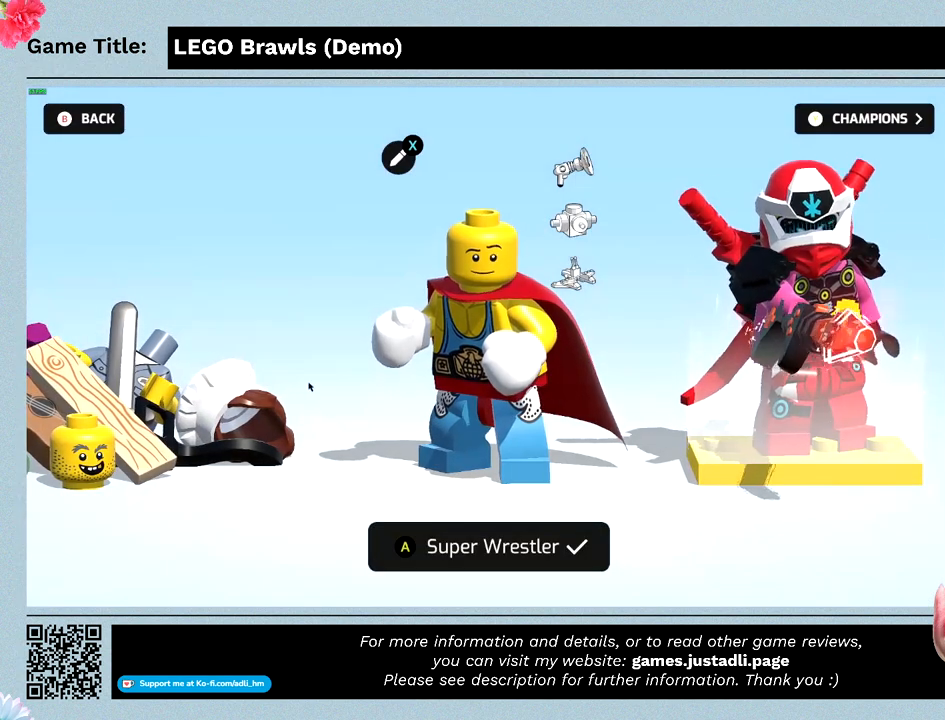
{"keys": [], "mouse": [], "events": []}
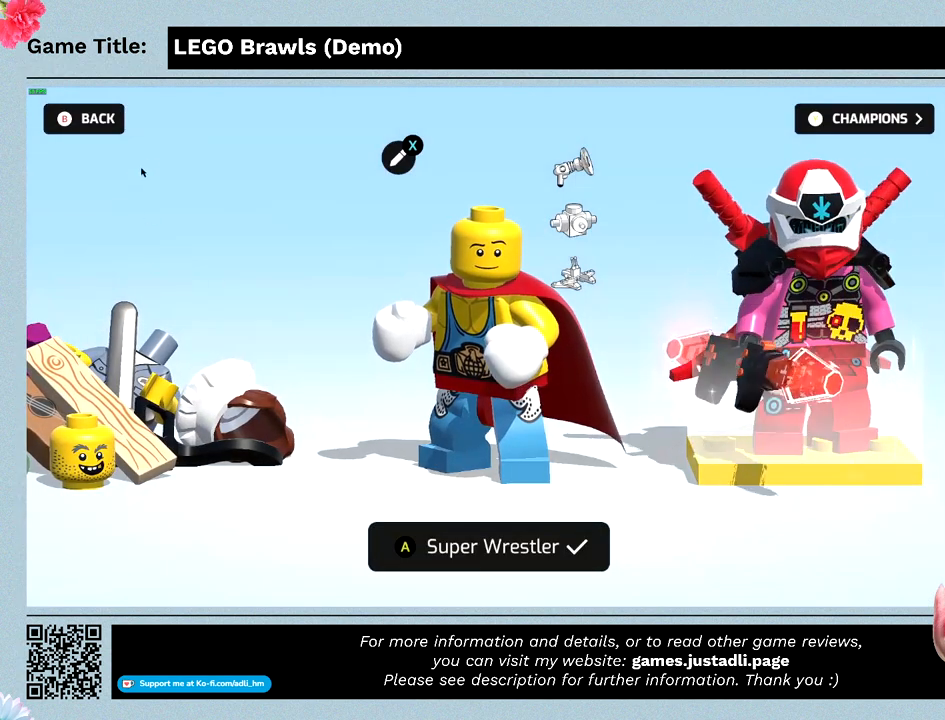
{"keys": [], "mouse": [], "events": []}
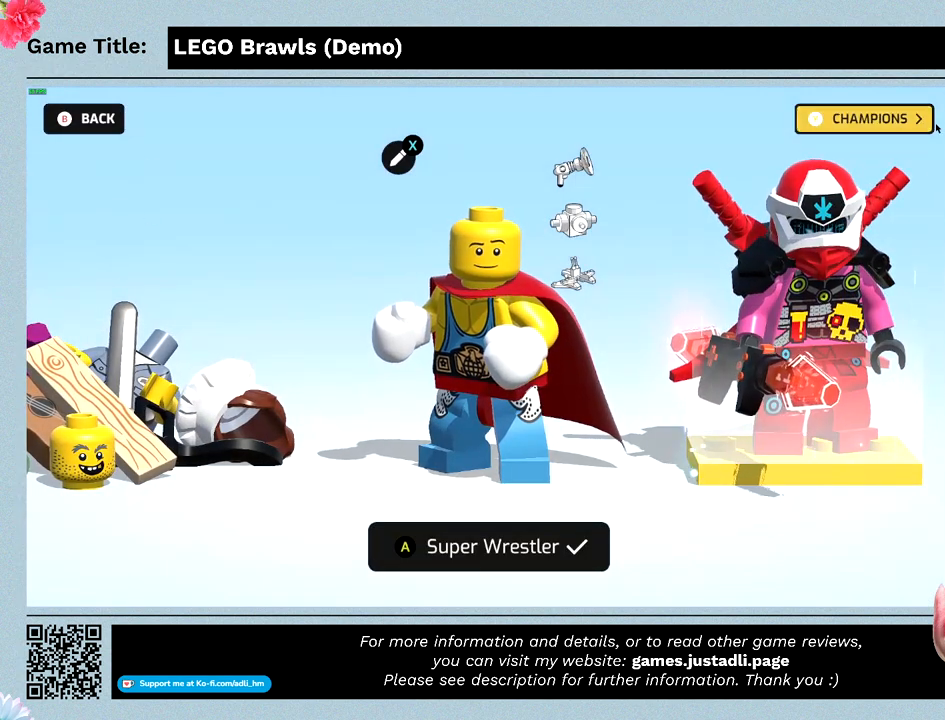
{"keys": [], "mouse": [], "events": [[133, "mouse_left", "down"], [433, "mouse_left", "up"]]}
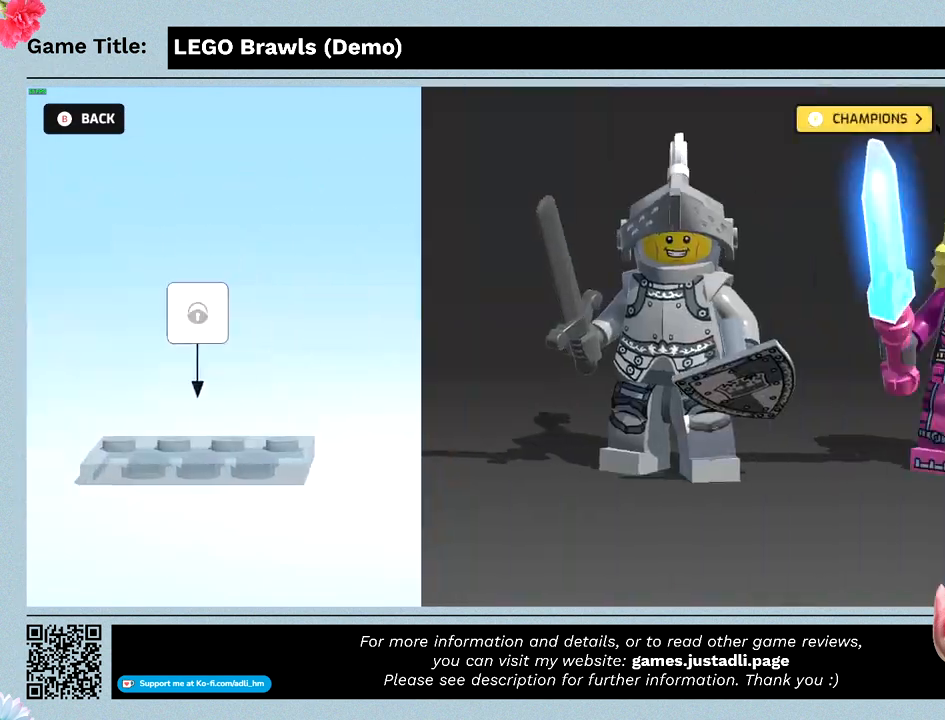
{"keys": [], "mouse": [], "events": []}
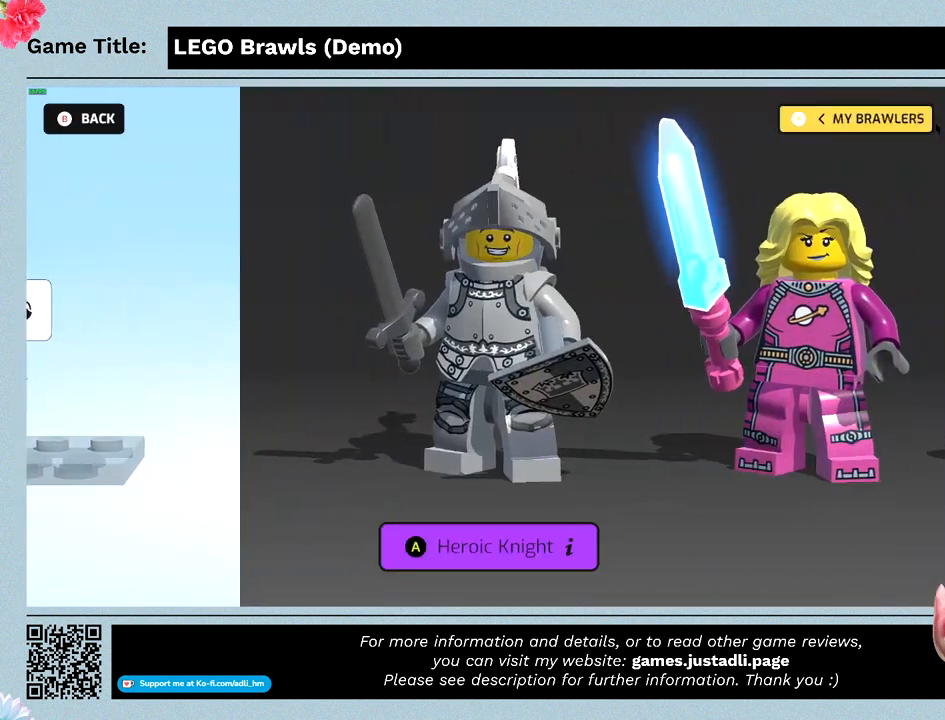
{"keys": [], "mouse": [], "events": []}
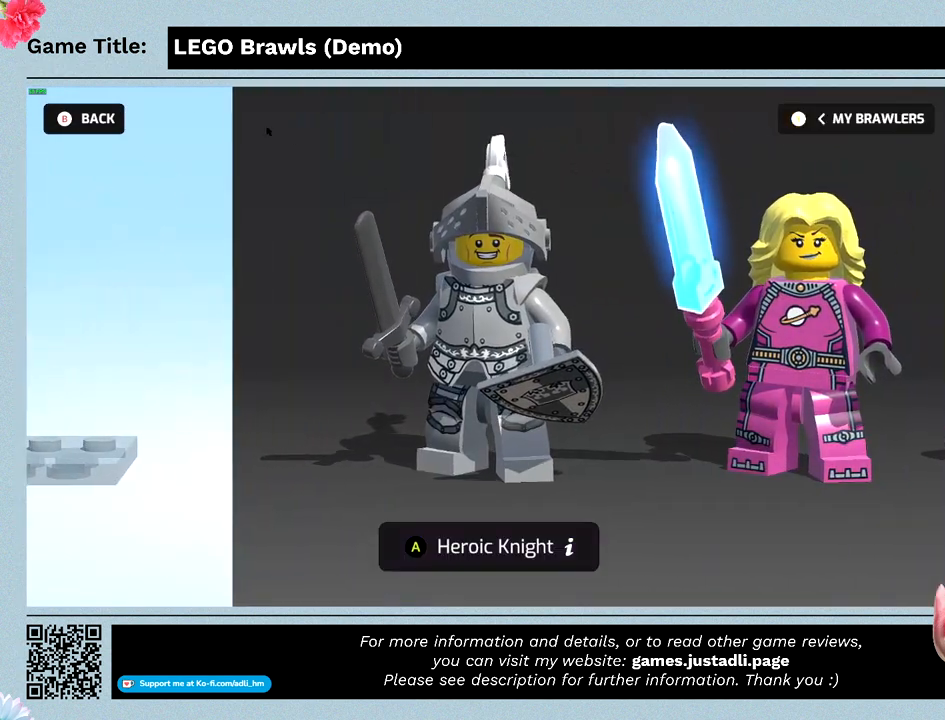
{"keys": [], "mouse": ["left"], "events": [[400, "mouse_left", "down"]]}
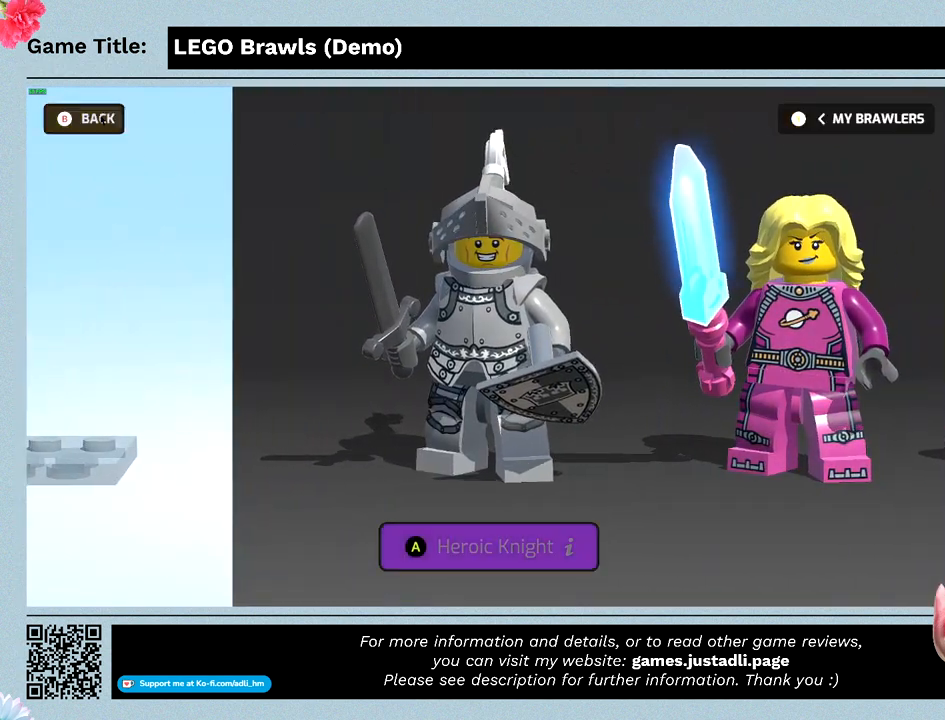
{"keys": [], "mouse": [], "events": [[200, "mouse_left", "up"]]}
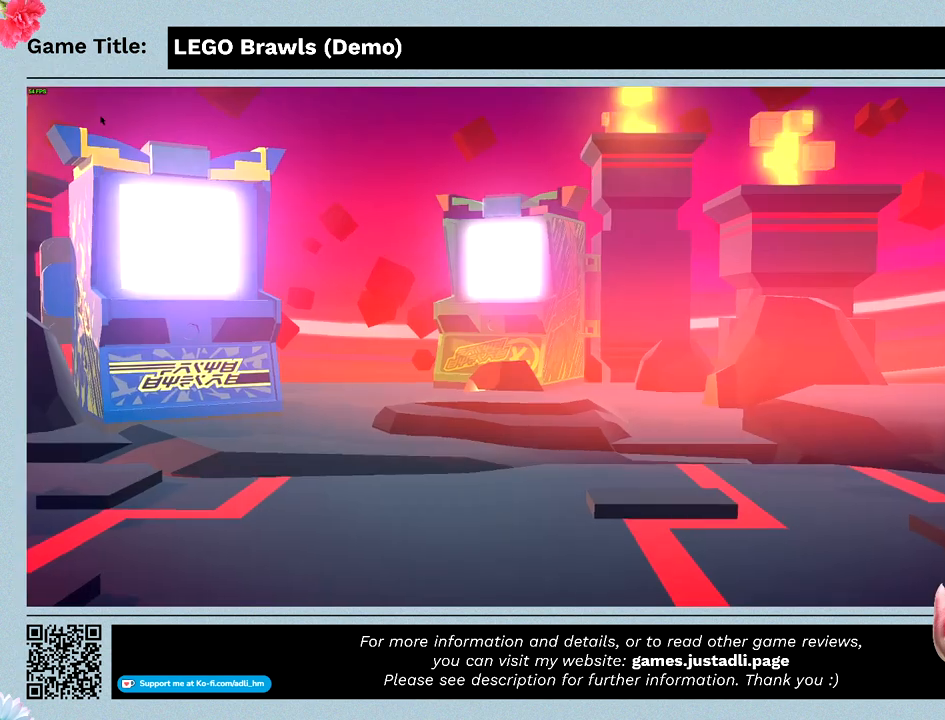
{"keys": [], "mouse": [], "events": []}
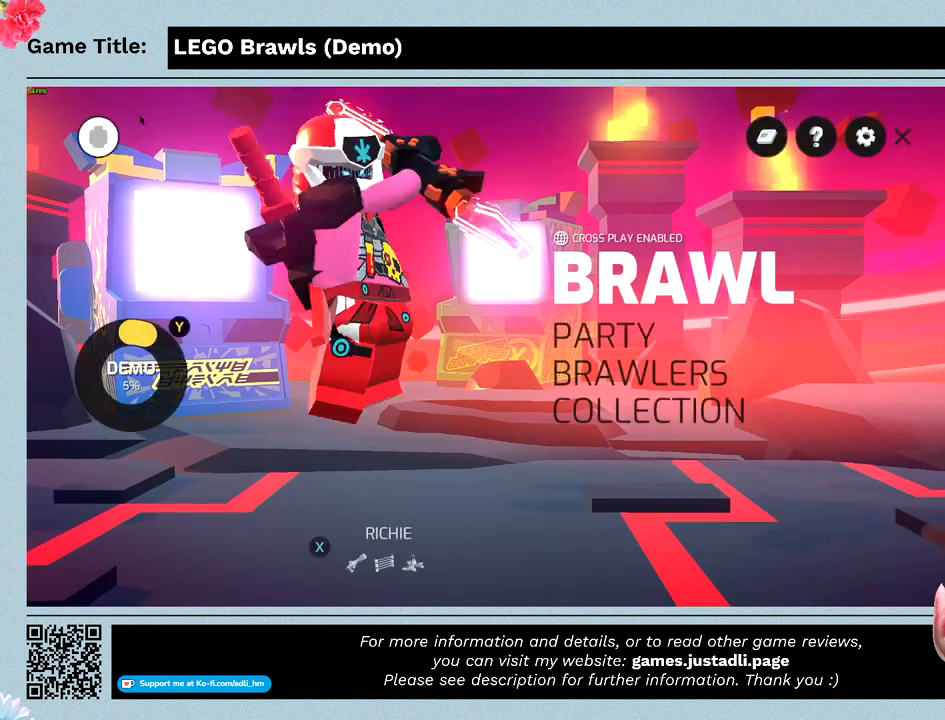
{"keys": [], "mouse": [], "events": []}
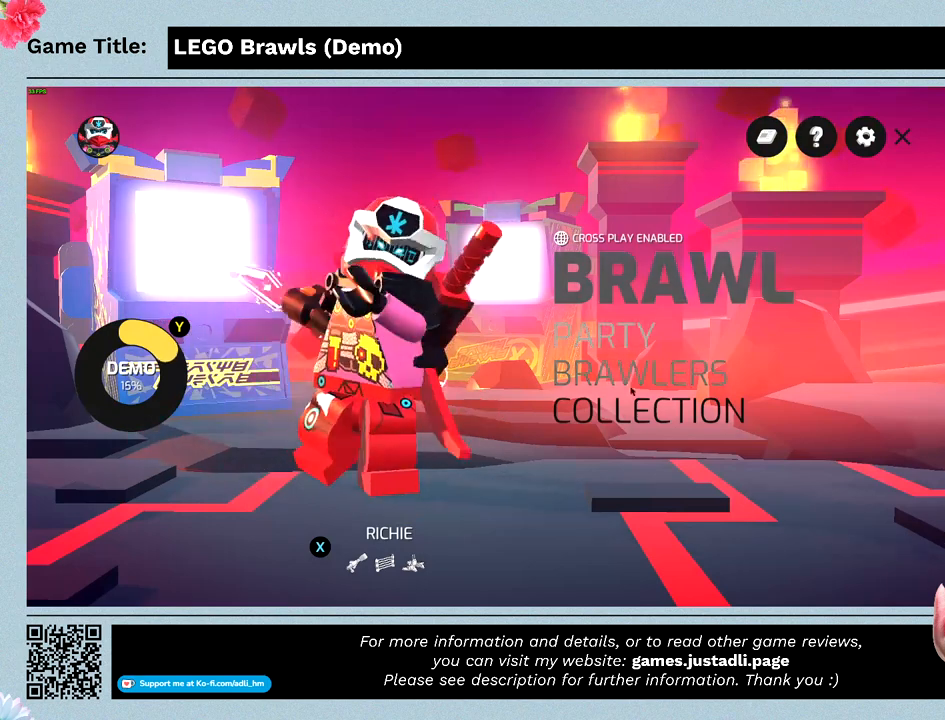
{"keys": [], "mouse": ["left"], "events": [[333, "mouse_left", "down"]]}
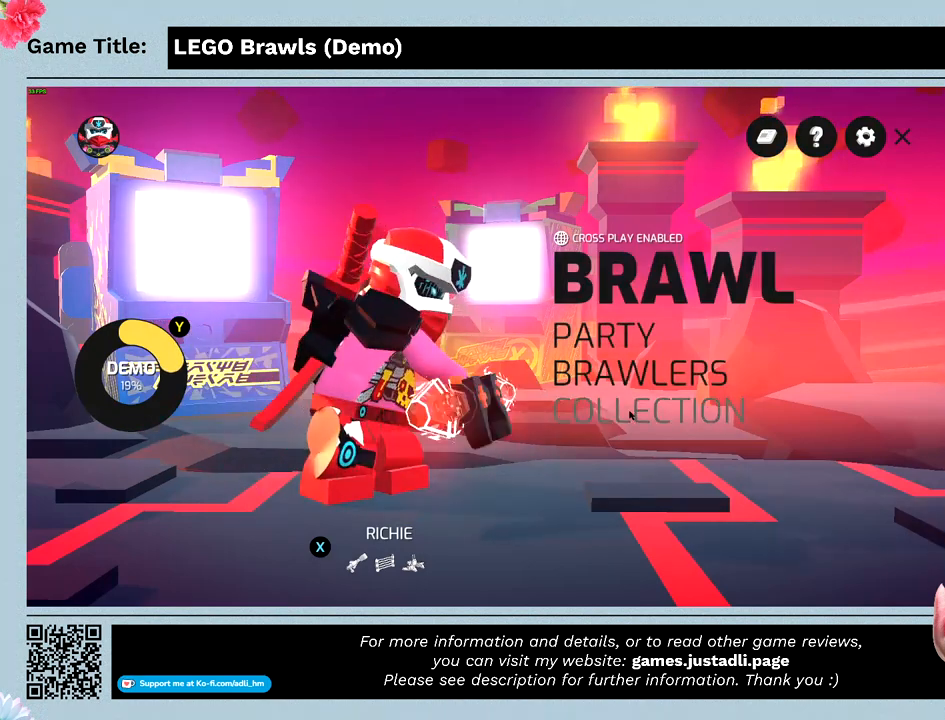
{"keys": [], "mouse": [], "events": [[133, "mouse_left", "up"]]}
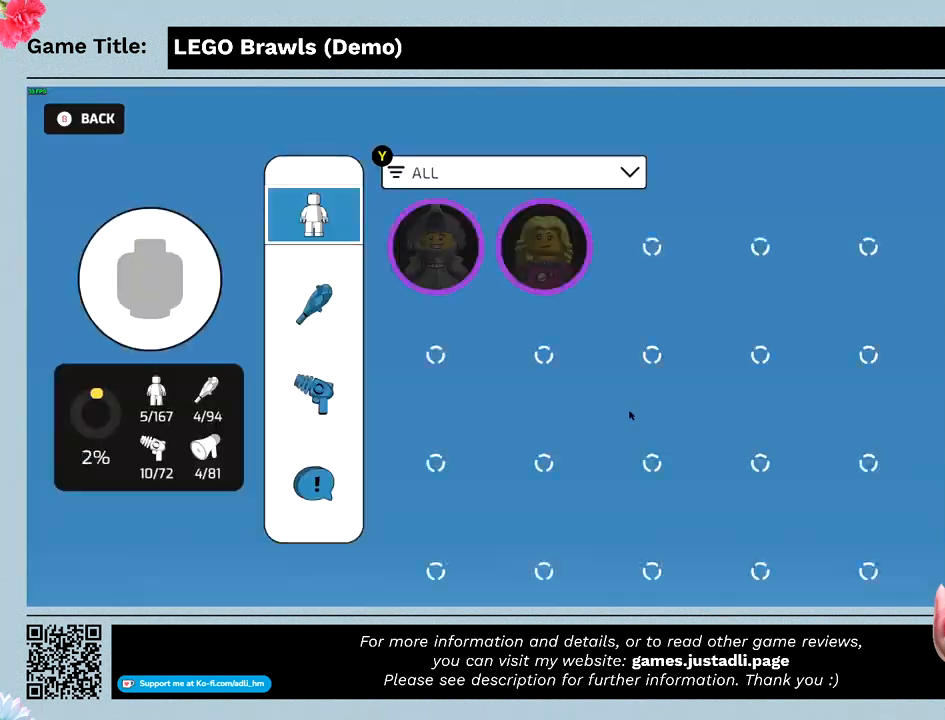
{"keys": [], "mouse": [], "events": []}
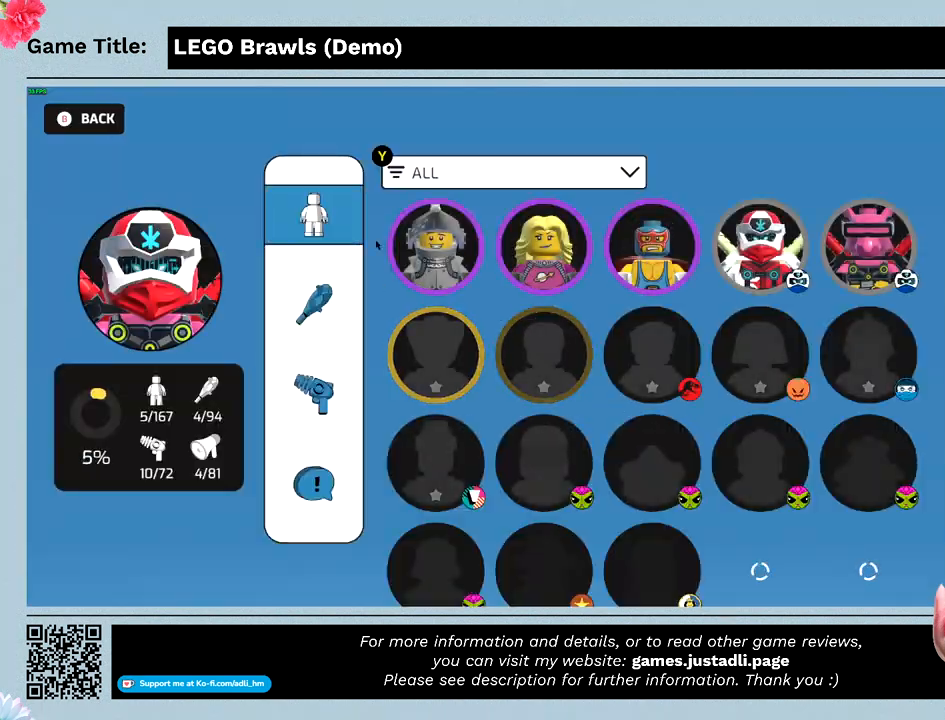
{"keys": [], "mouse": [], "events": []}
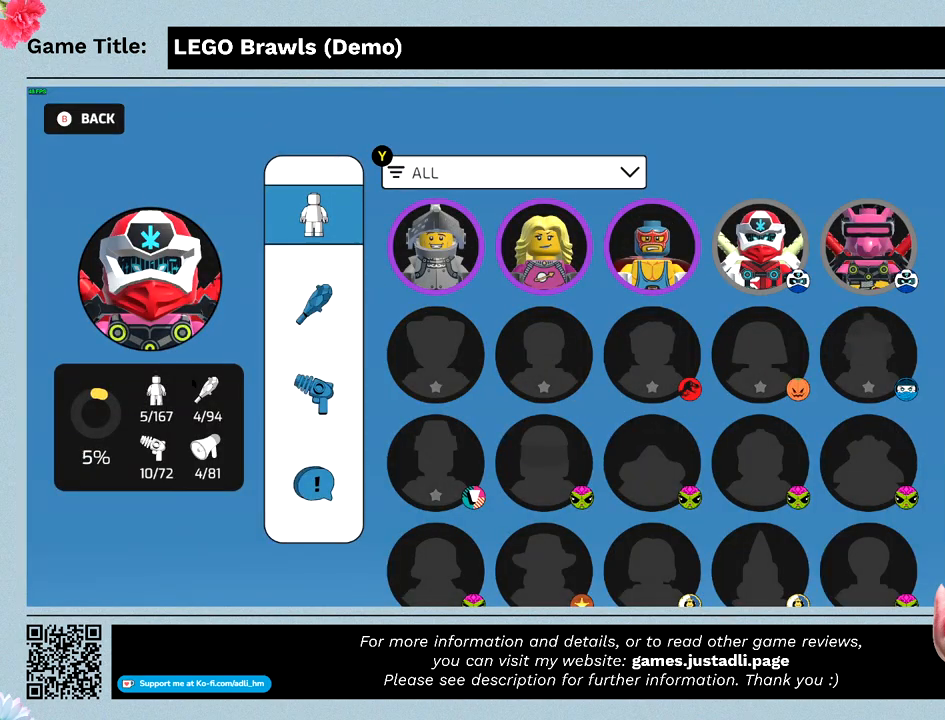
{"keys": [], "mouse": [], "events": []}
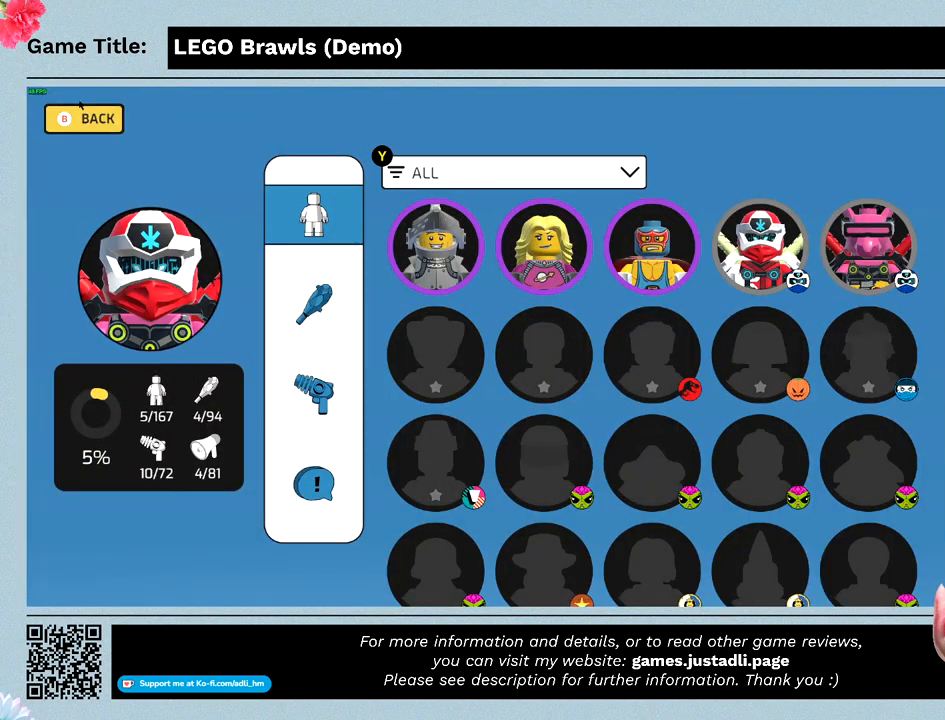
{"keys": [], "mouse": [], "events": [[67, "mouse_left", "down"], [367, "mouse_left", "up"]]}
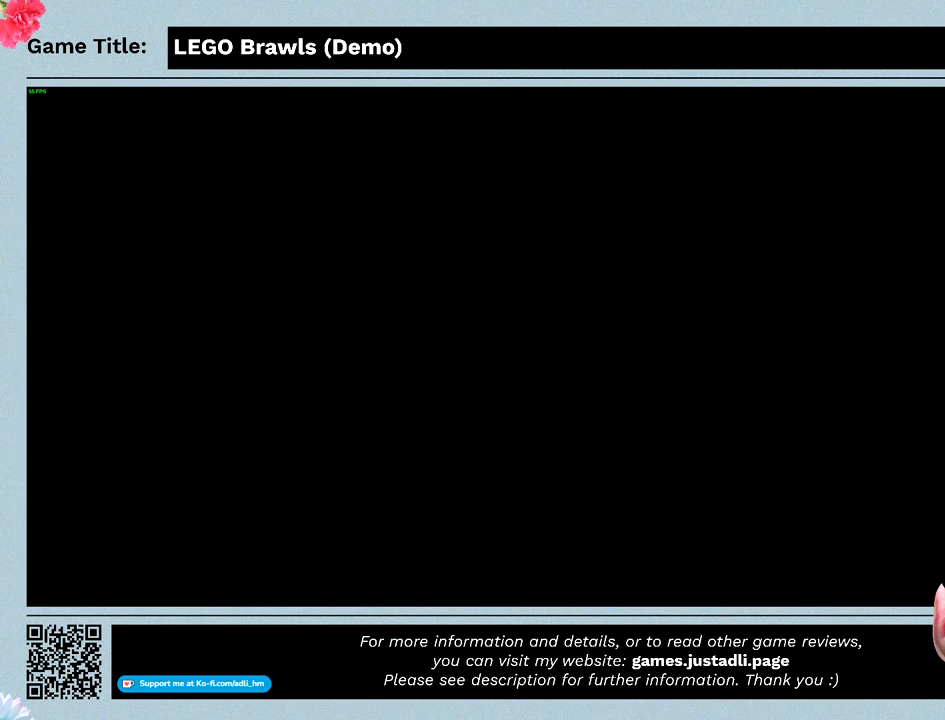
{"keys": [], "mouse": [], "events": []}
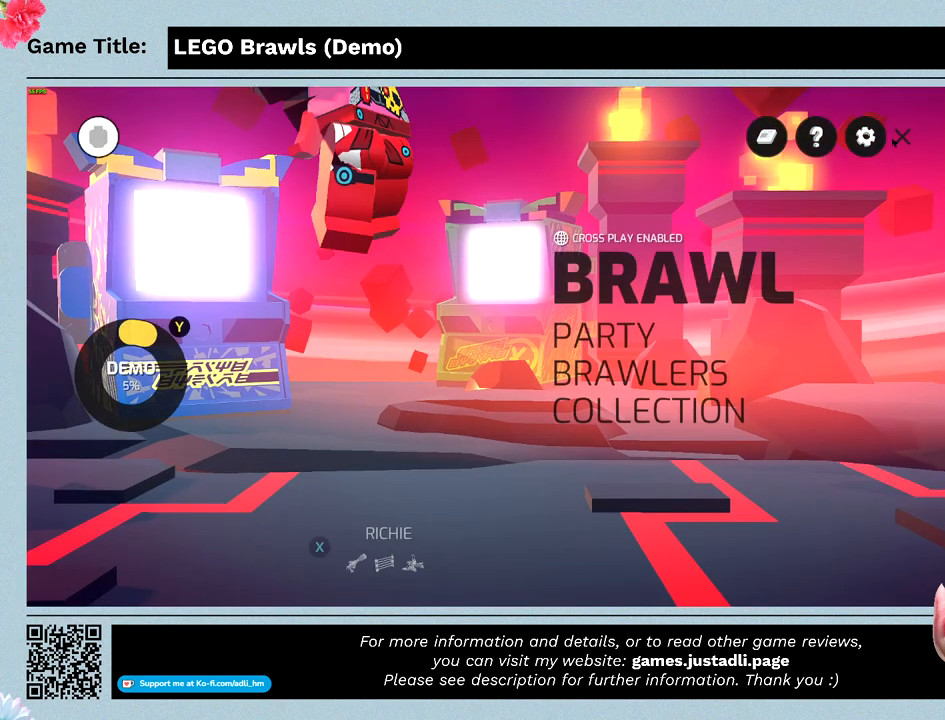
{"keys": [], "mouse": [], "events": []}
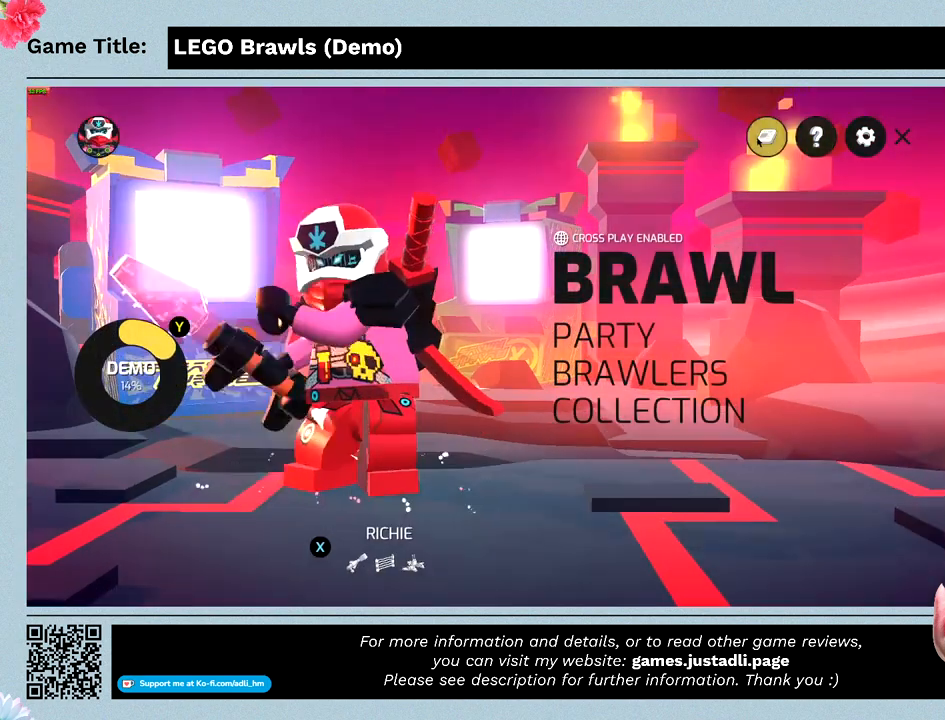
{"keys": [], "mouse": [], "events": []}
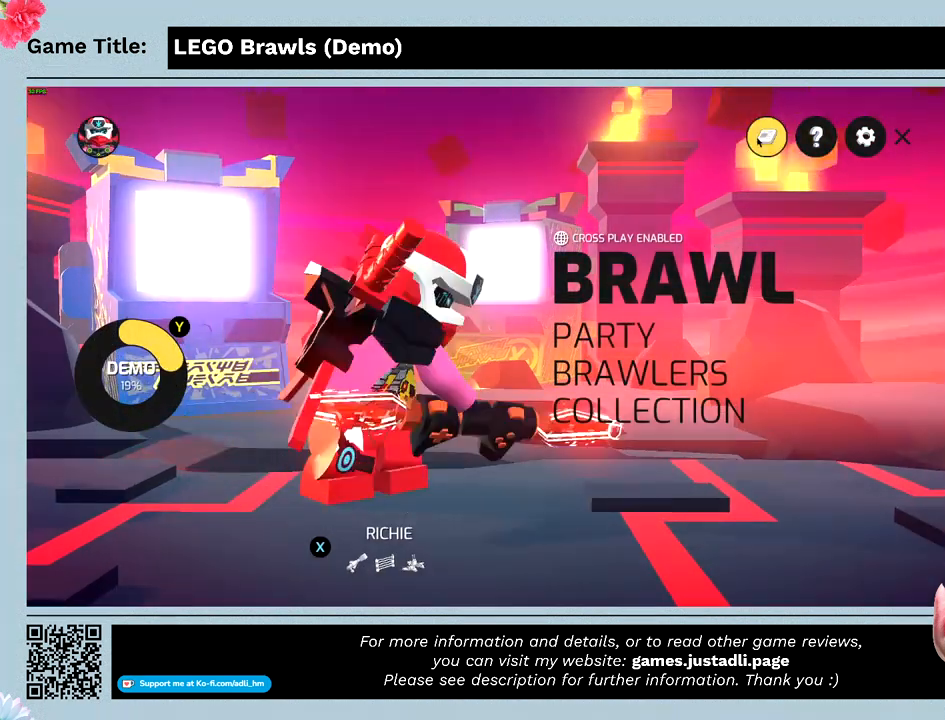
{"keys": [], "mouse": [], "events": []}
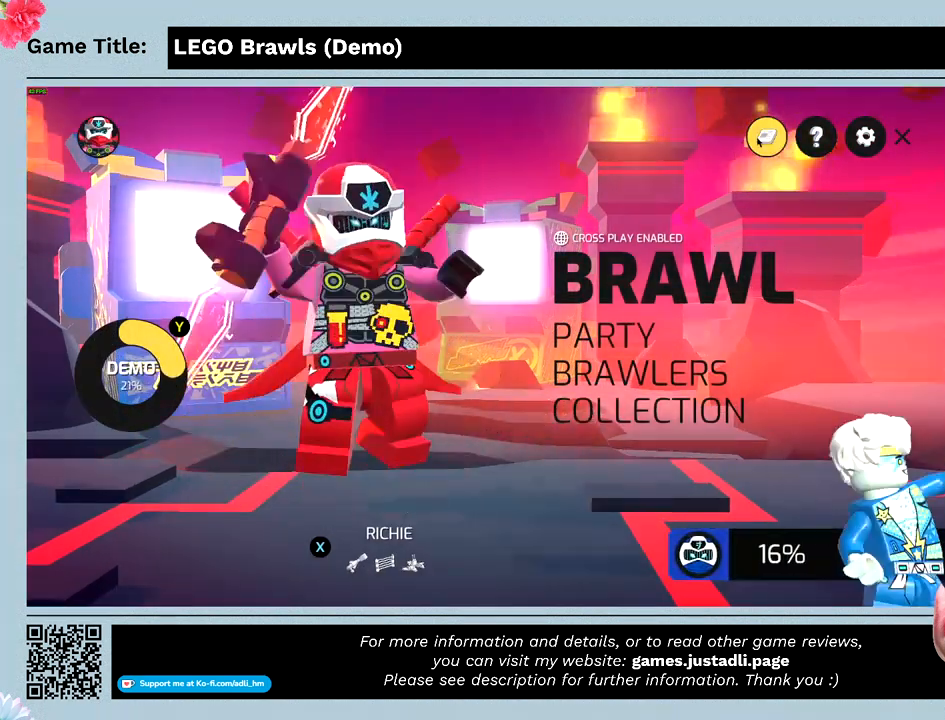
{"keys": [], "mouse": ["left"], "events": [[400, "mouse_left", "down"]]}
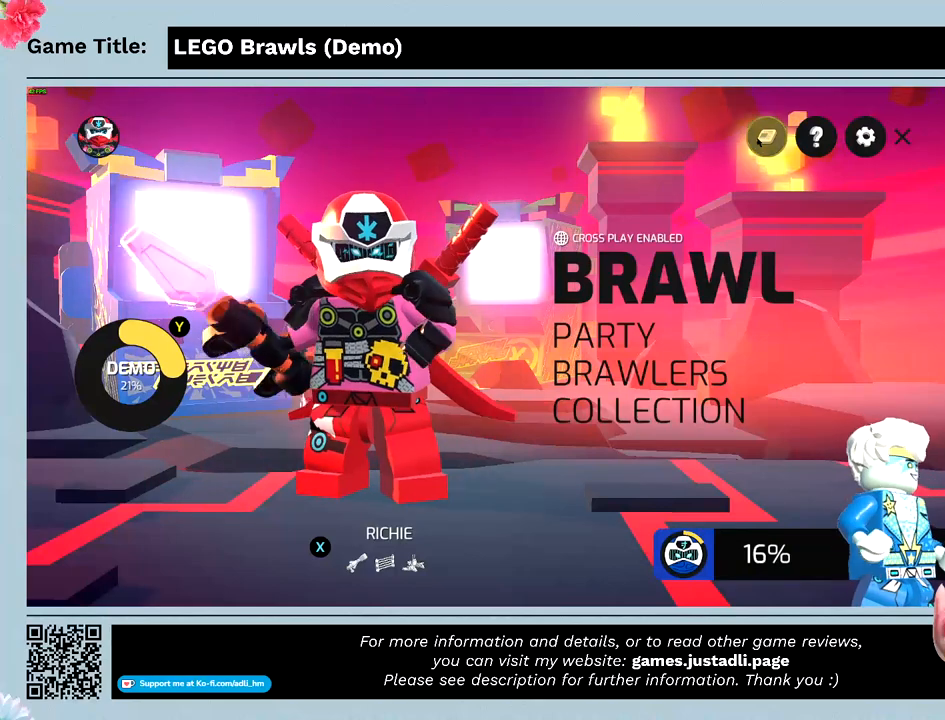
{"keys": [], "mouse": [], "events": [[167, "mouse_left", "up"]]}
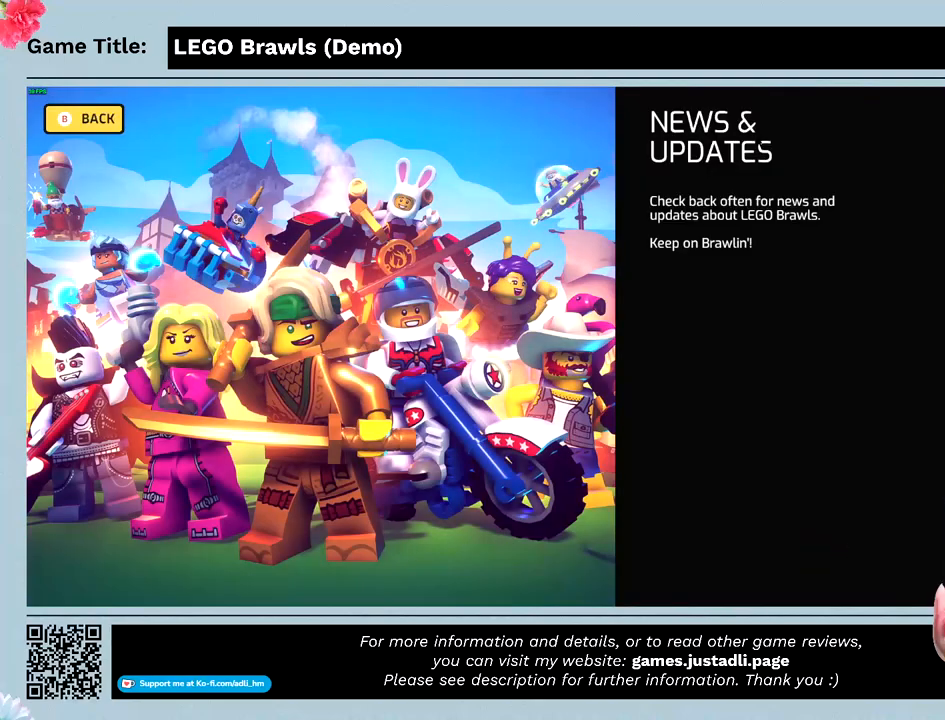
{"keys": [], "mouse": [], "events": []}
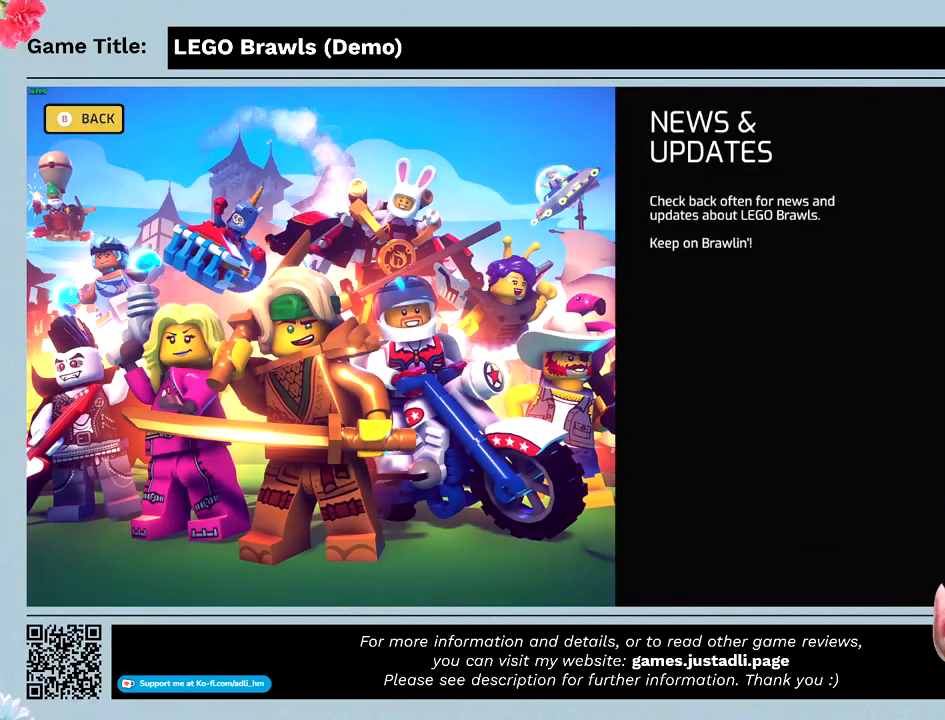
{"keys": [], "mouse": [], "events": []}
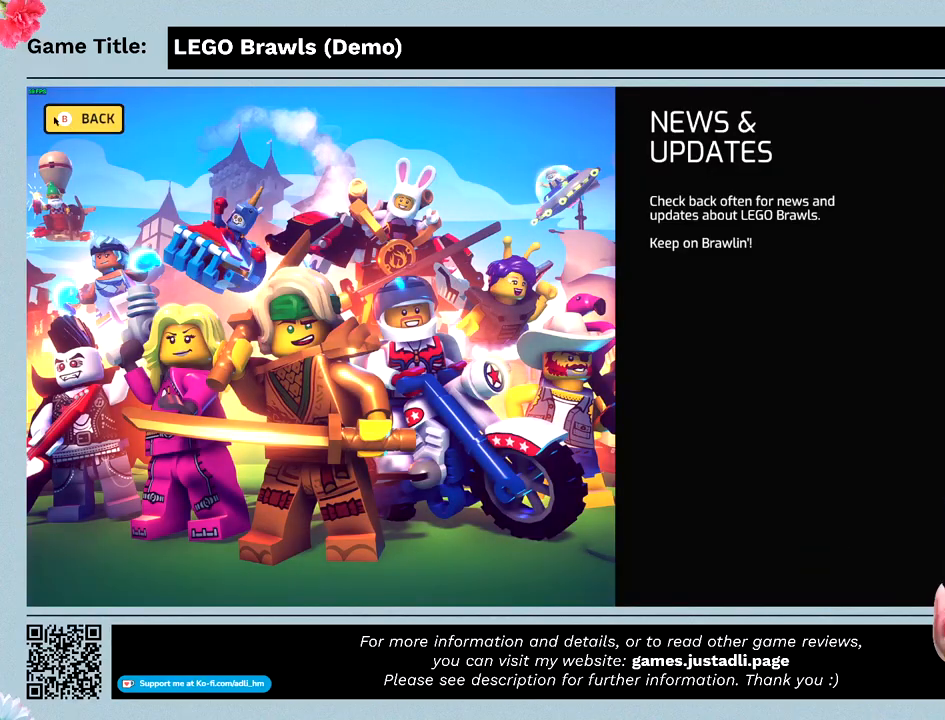
{"keys": [], "mouse": [], "events": []}
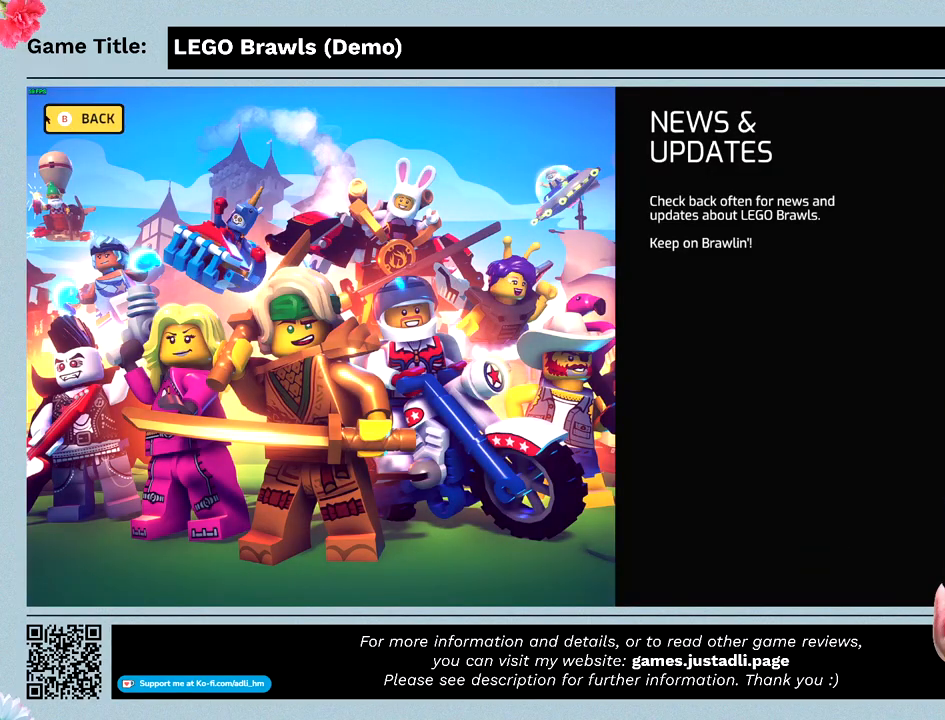
{"keys": [], "mouse": [], "events": [[167, "mouse_left", "down"], [500, "mouse_left", "up"]]}